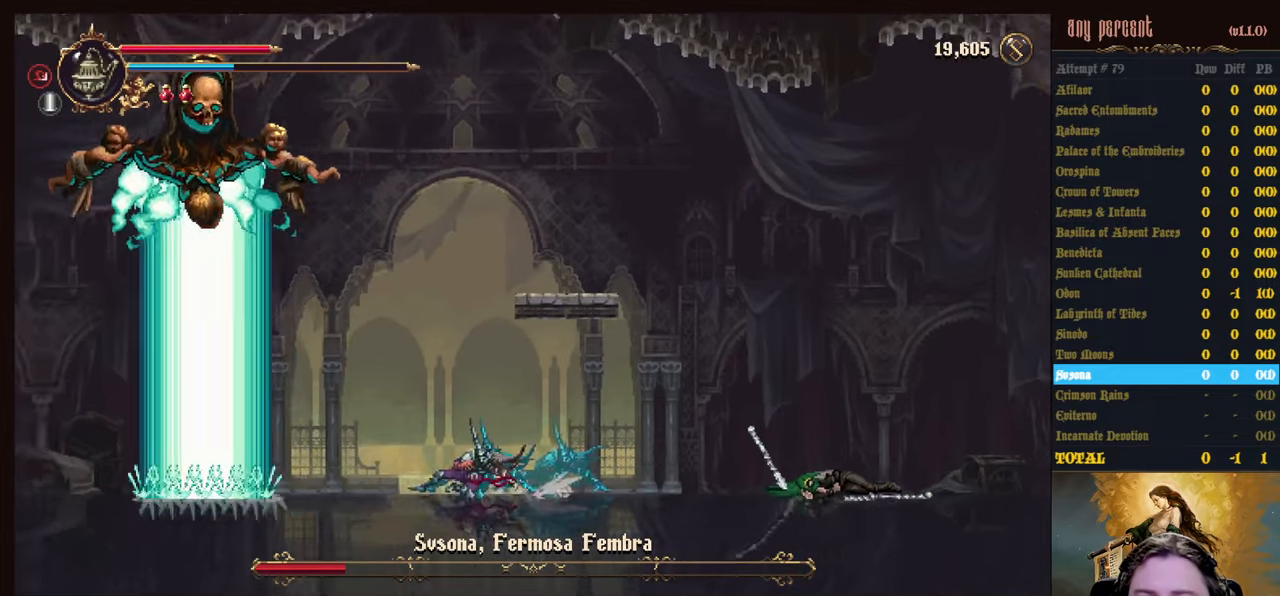
Gameplay with keyboard; each line is a JSON object with the keys held at the frame after it. "events" lists presses ("down") and releases ("up") of "attack", "censer", "dodge", "down", "inventory", "jump", "left", "parry", "prayer", "rapiers", "right", "scimitar" and "up" between this image and that frame as [ms after this image, input, new state], when the widget could be followed in between. No other keys are recorded. Mouse input is not recorded. Key names are as the overlay labels them; some are game actions (e.g. jump) rather than physical keys.
{"keys": ["jump", "left"], "events": [[117, "dodge", "up"], [500, "jump", "down"]]}
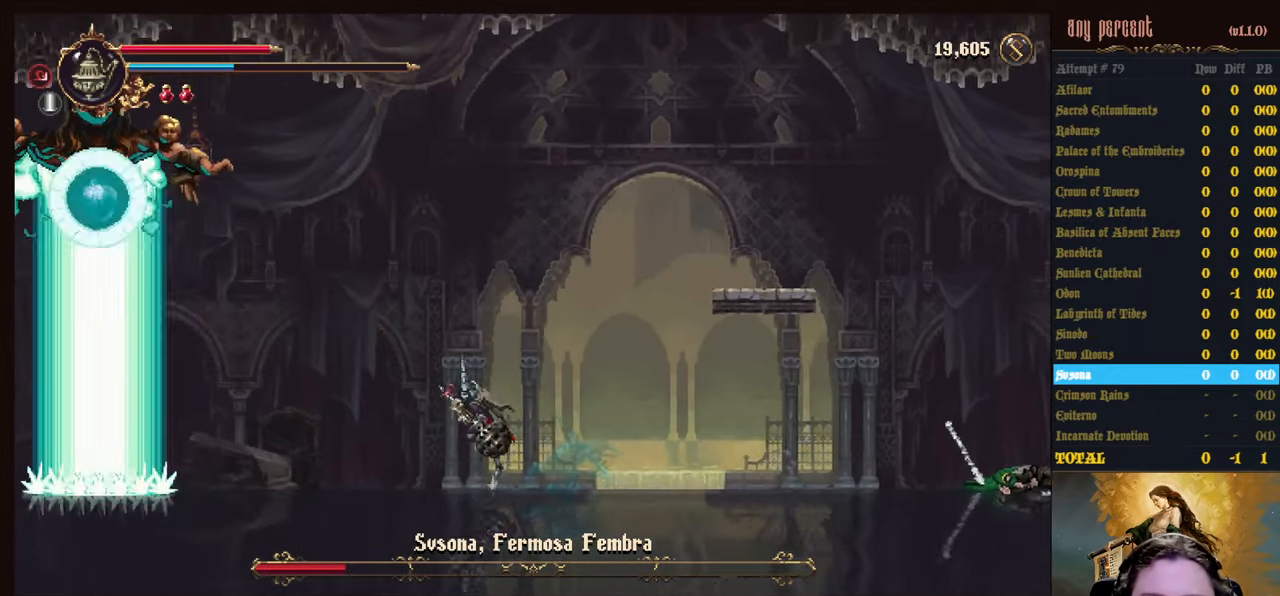
{"keys": ["attack", "left"], "events": [[133, "jump", "up"], [183, "jump", "down"], [333, "attack", "down"], [467, "jump", "up"]]}
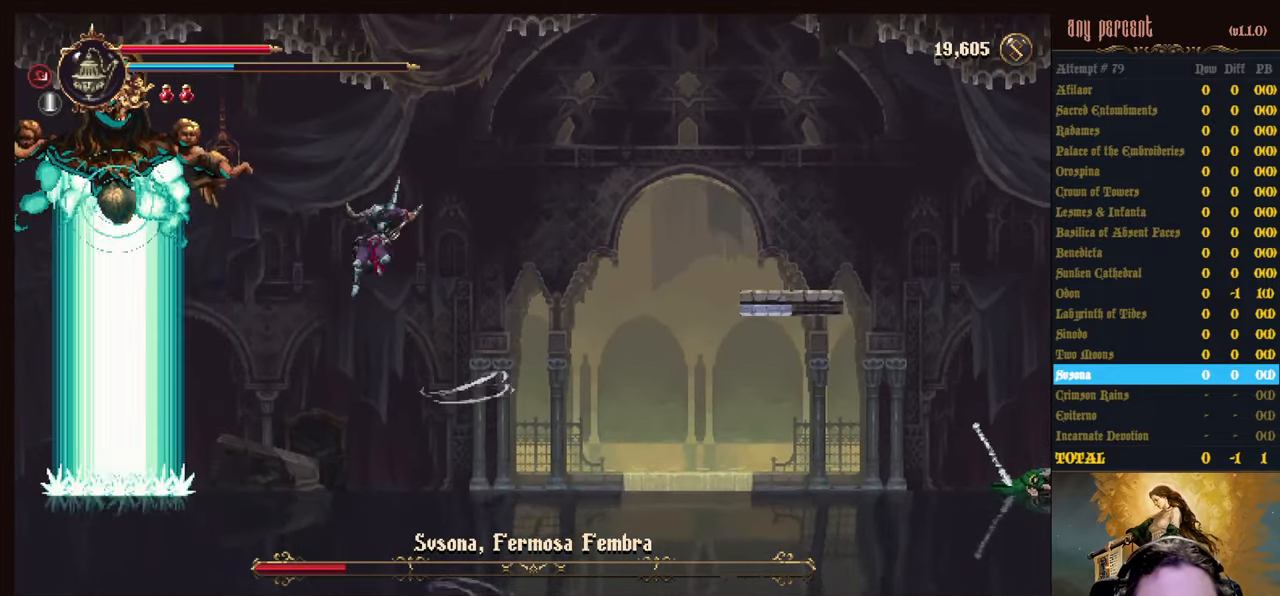
{"keys": ["right"], "events": [[17, "attack", "up"], [67, "attack", "down"], [150, "attack", "up"], [150, "left", "up"], [250, "attack", "down"], [300, "right", "down"], [400, "attack", "up"]]}
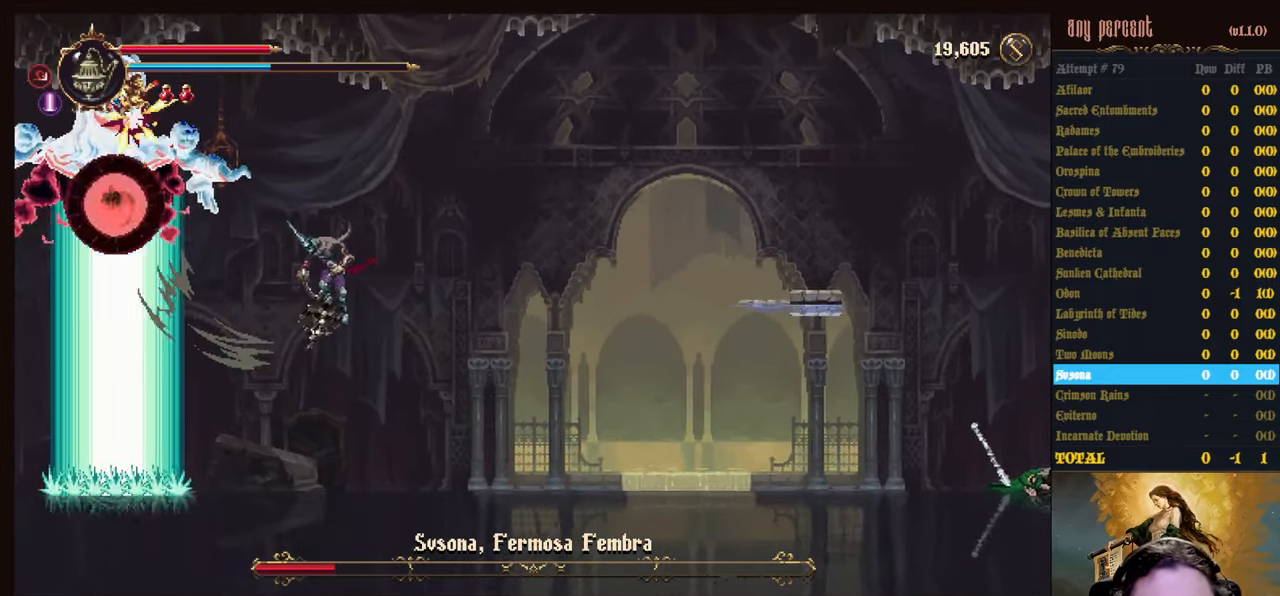
{"keys": ["right"], "events": []}
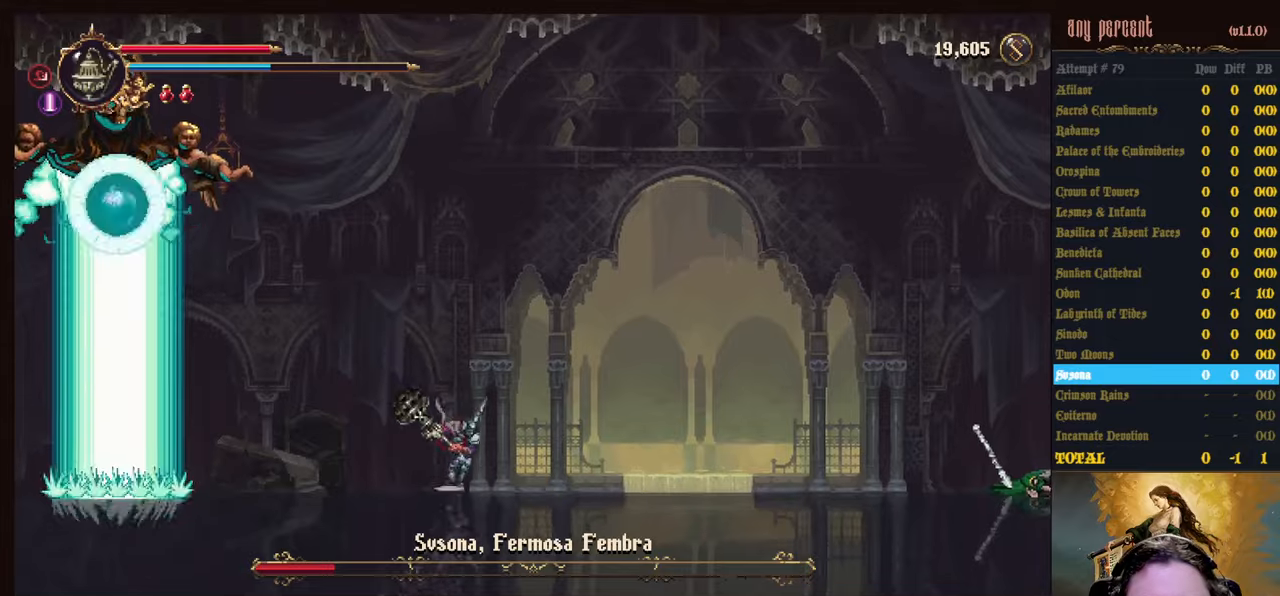
{"keys": [], "events": [[184, "right", "up"]]}
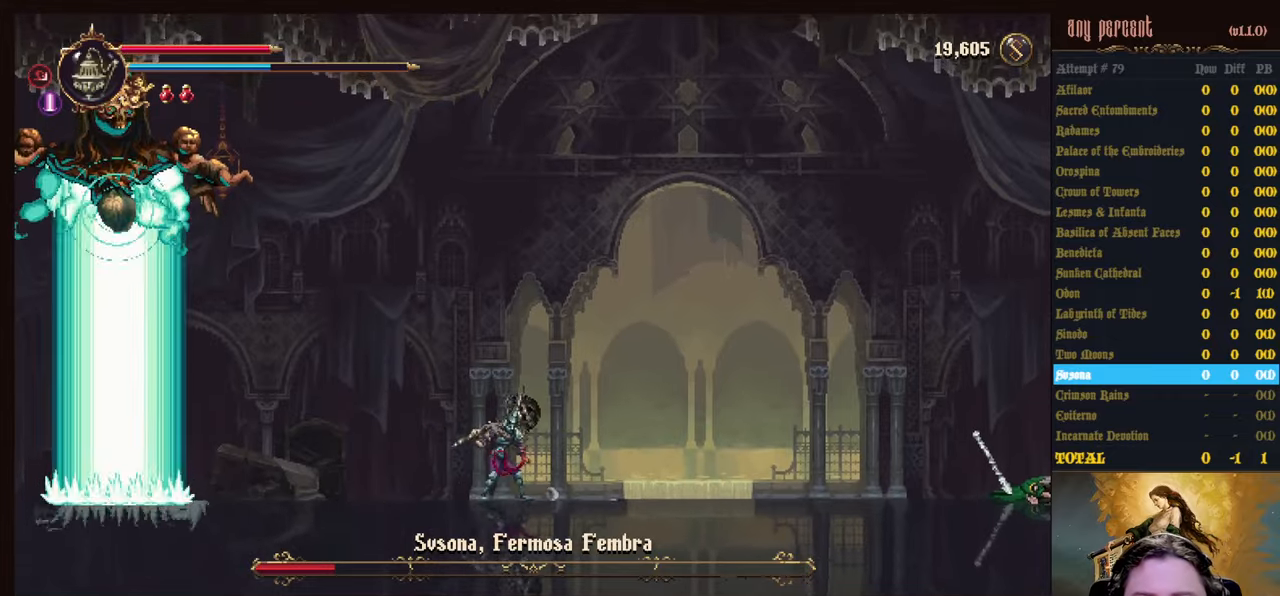
{"keys": [], "events": []}
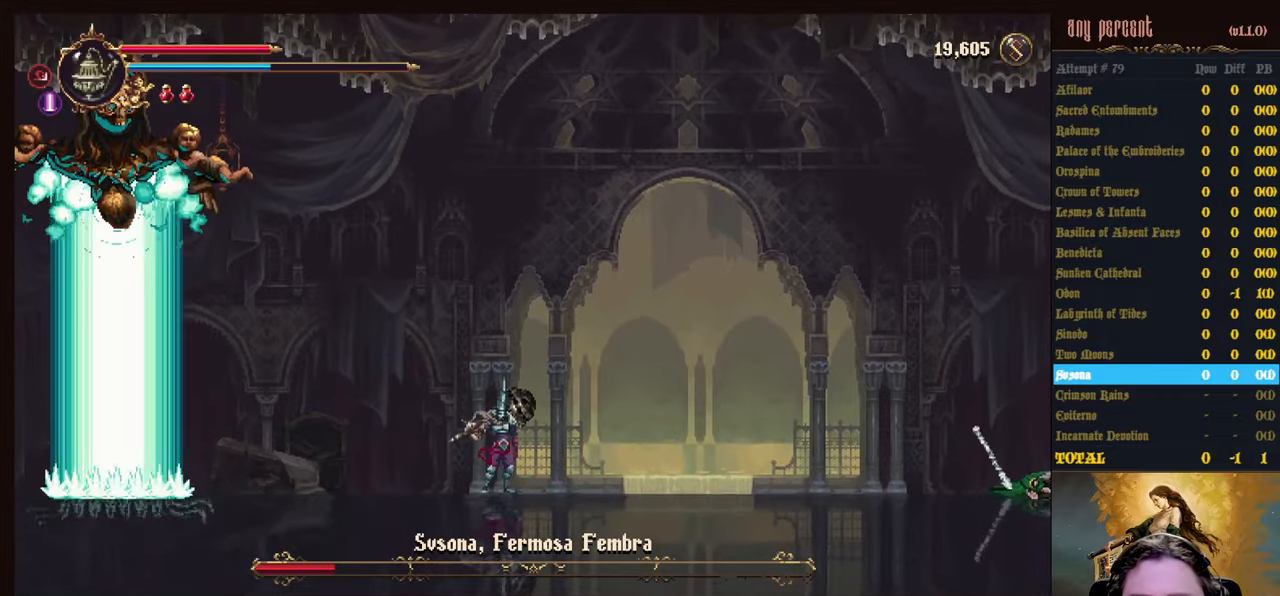
{"keys": ["right"], "events": [[167, "right", "down"]]}
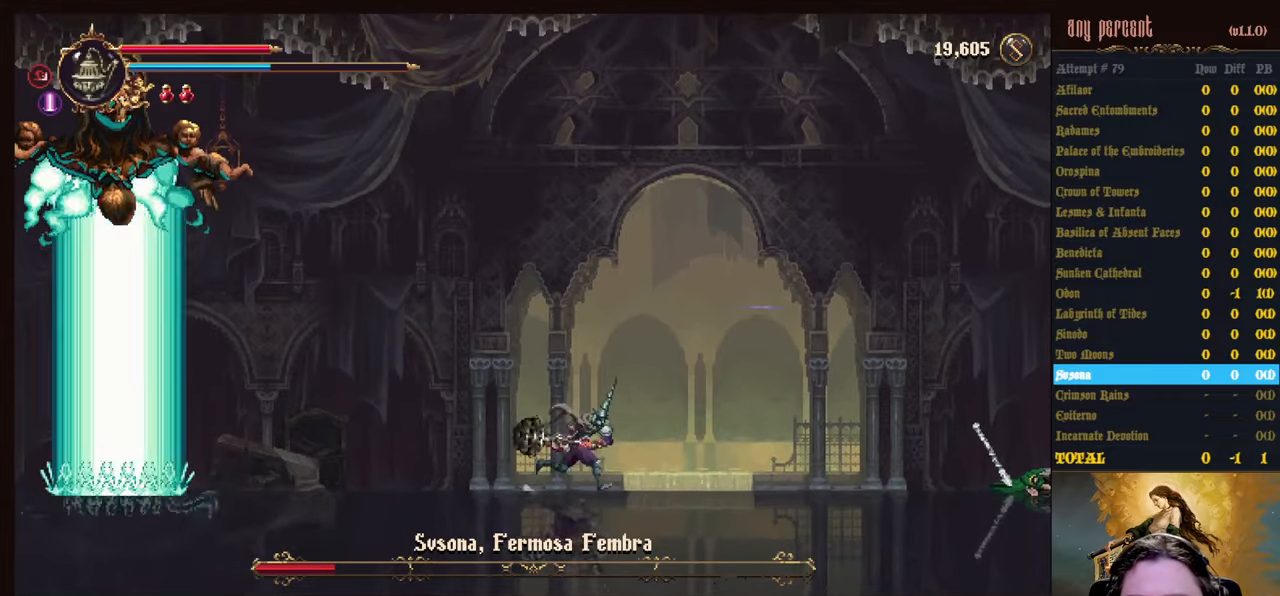
{"keys": ["right"], "events": [[50, "right", "up"], [284, "right", "down"]]}
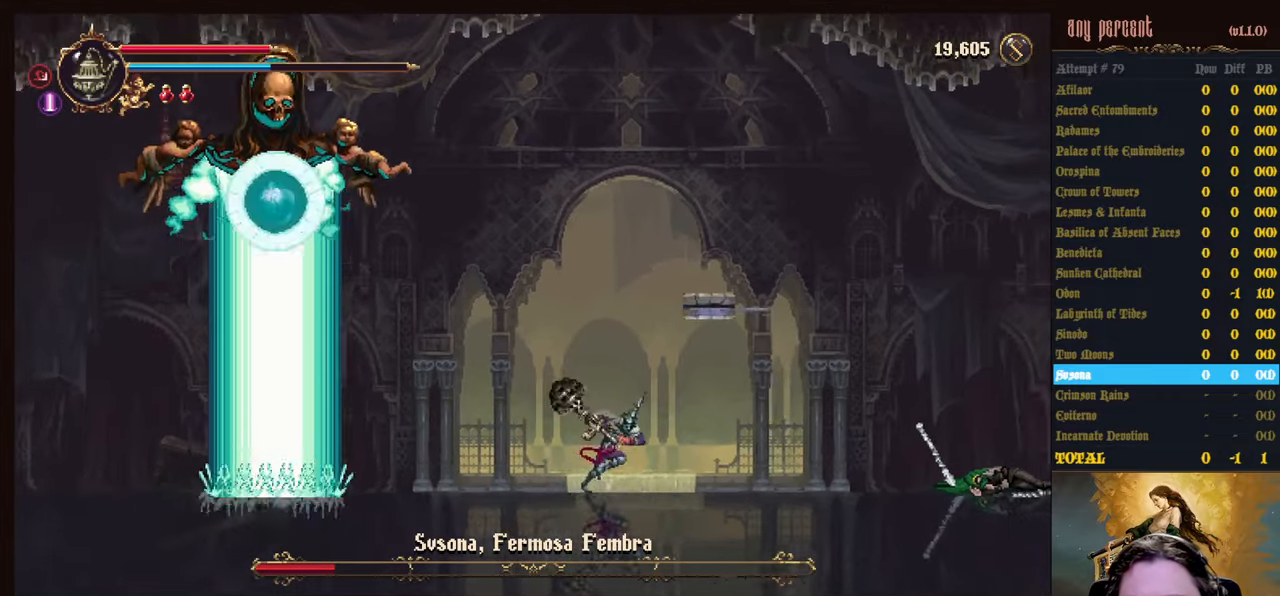
{"keys": ["left"], "events": [[17, "dodge", "down"], [150, "dodge", "up"], [250, "right", "up"], [300, "left", "down"]]}
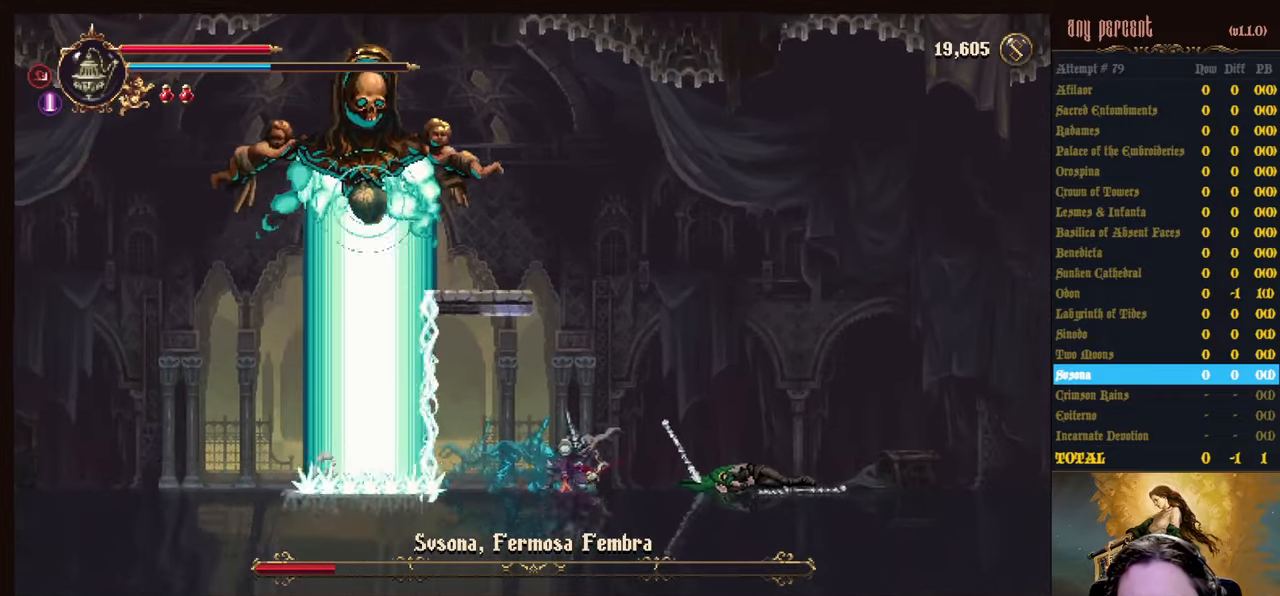
{"keys": [], "events": [[317, "left", "up"]]}
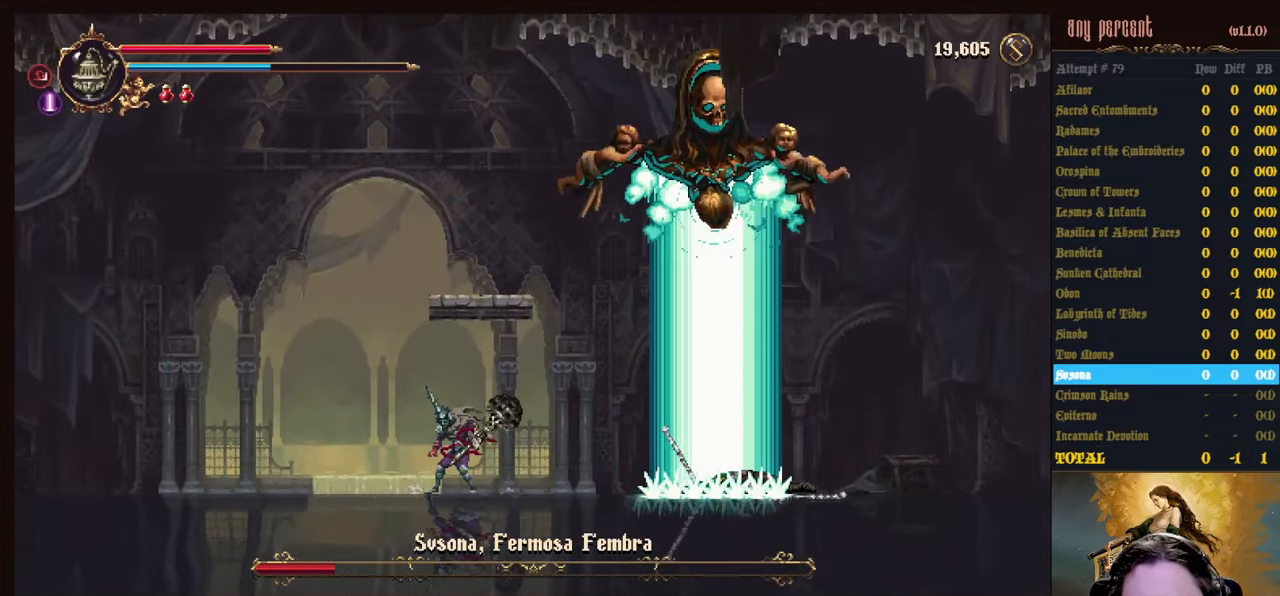
{"keys": ["right"], "events": [[100, "right", "down"]]}
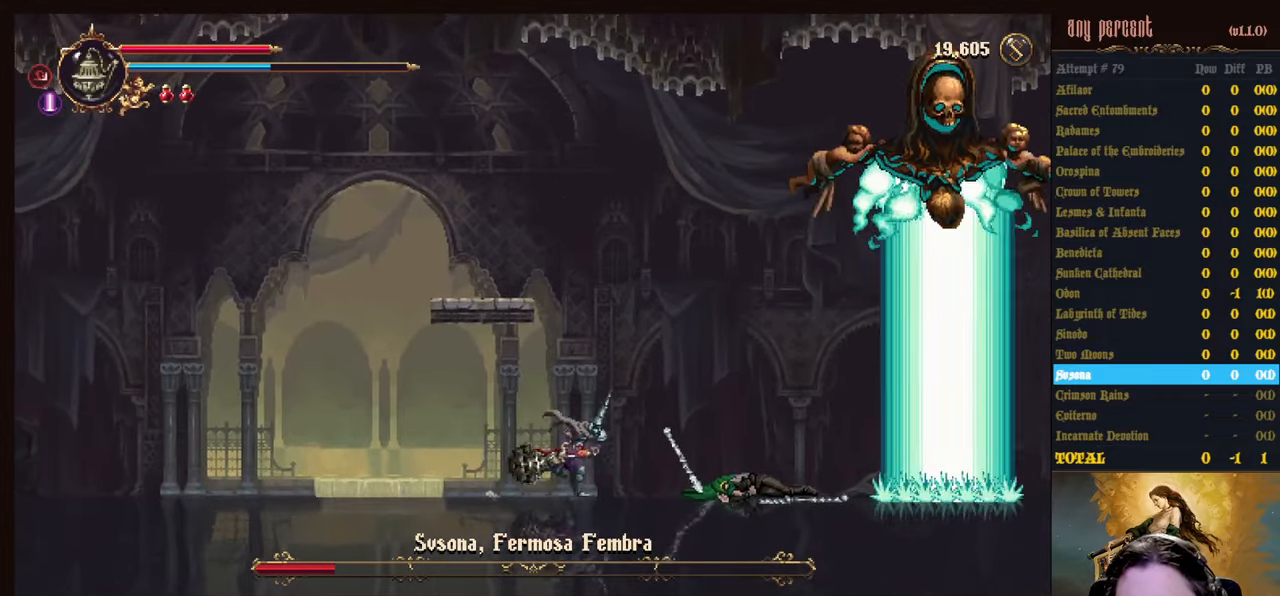
{"keys": [], "events": [[67, "jump", "down"], [200, "jump", "up"], [250, "jump", "down"], [350, "attack", "down"], [434, "right", "up"], [484, "attack", "up"], [484, "jump", "up"]]}
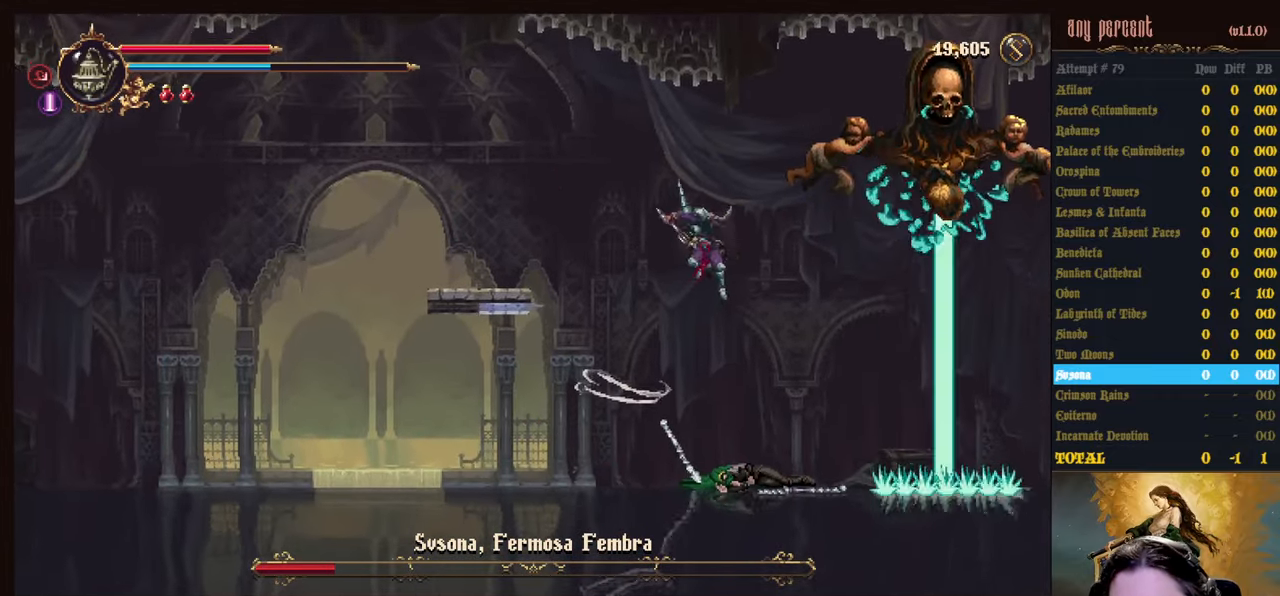
{"keys": [], "events": [[84, "attack", "down"], [167, "attack", "up"]]}
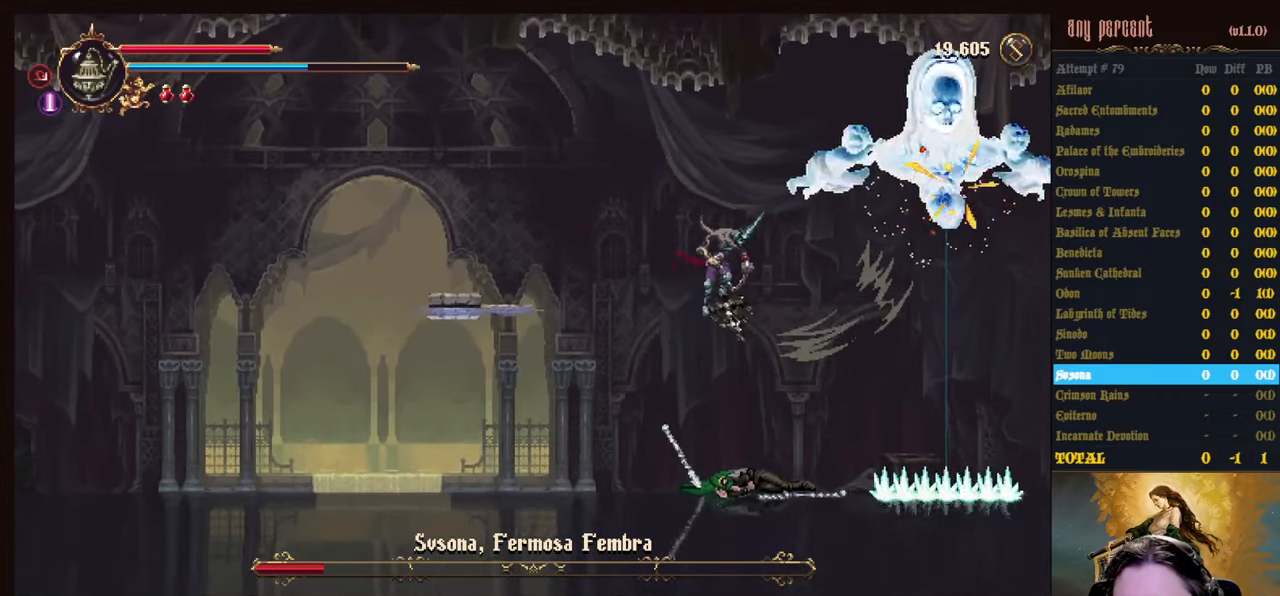
{"keys": ["down"], "events": [[417, "down", "down"]]}
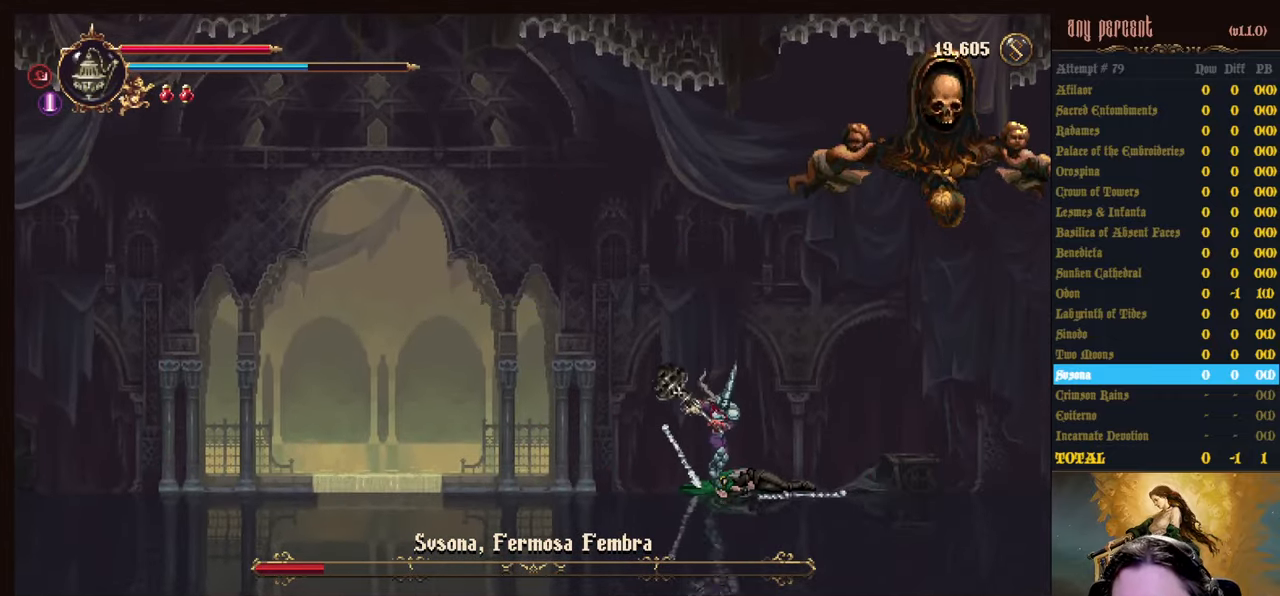
{"keys": ["down", "prayer"], "events": [[66, "prayer", "down"], [200, "prayer", "up"], [250, "prayer", "down"], [383, "prayer", "up"], [433, "prayer", "down"]]}
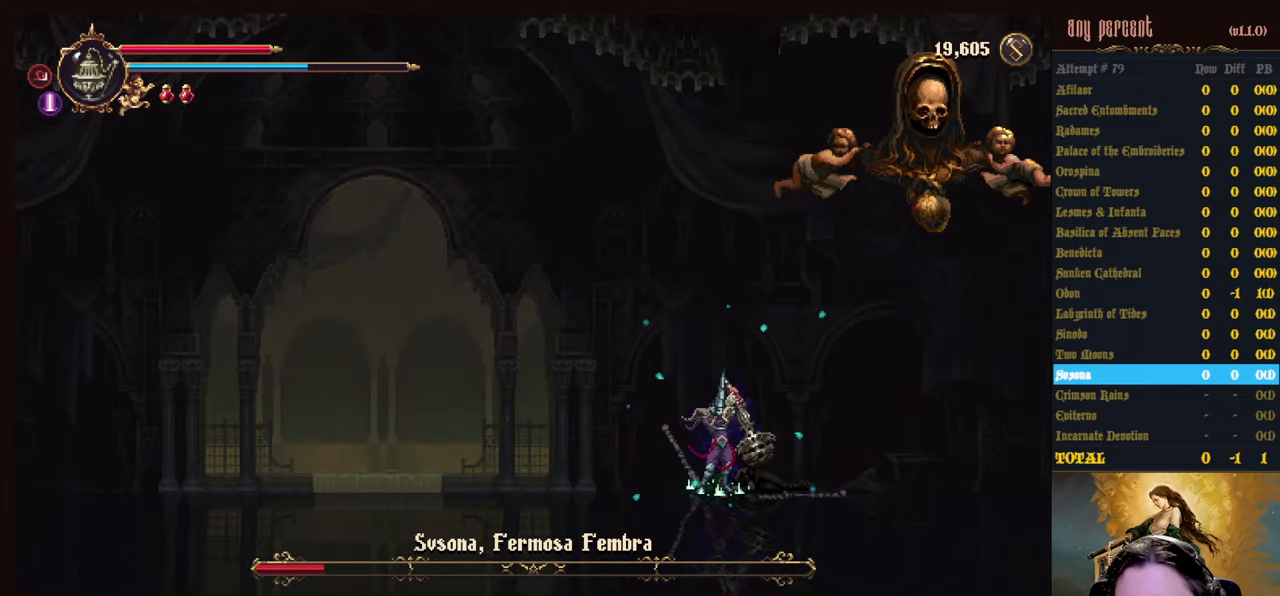
{"keys": ["down"], "events": [[33, "prayer", "up"]]}
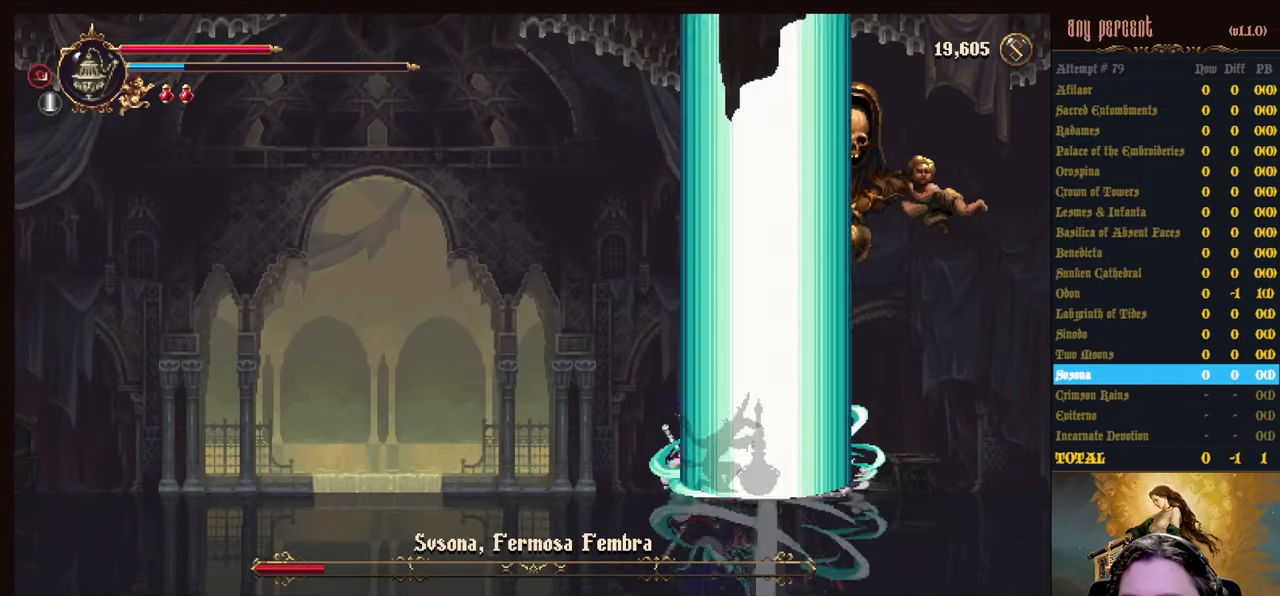
{"keys": ["left"], "events": [[183, "down", "up"], [233, "left", "down"]]}
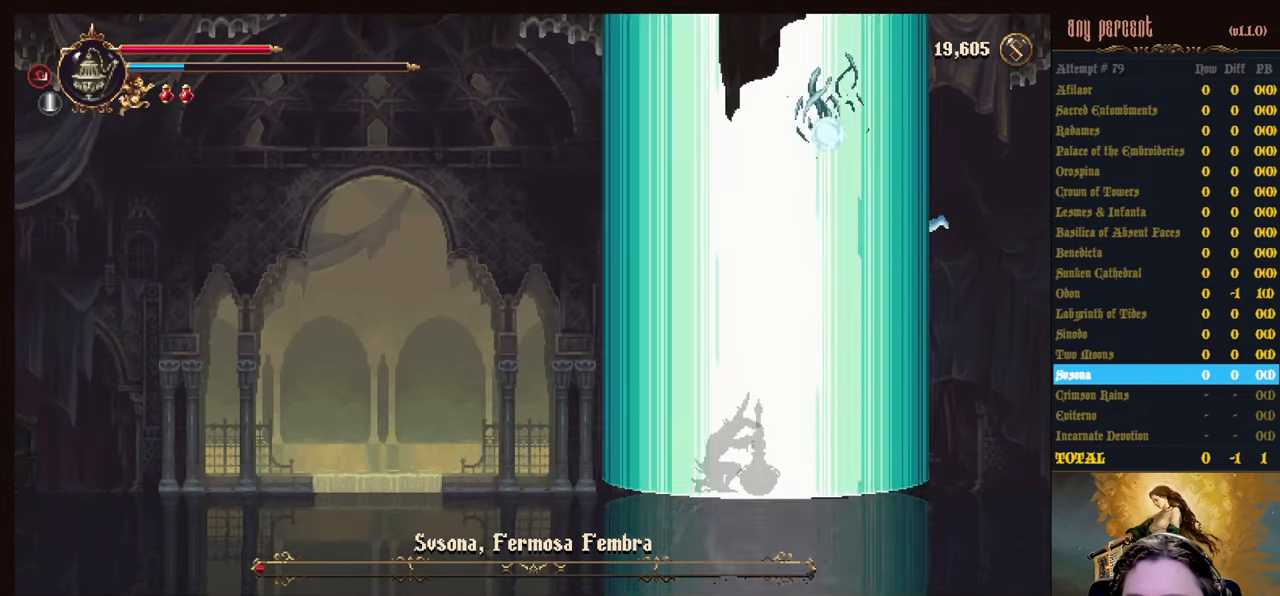
{"keys": ["dodge", "left"], "events": [[250, "dodge", "down"], [333, "dodge", "up"], [433, "dodge", "down"]]}
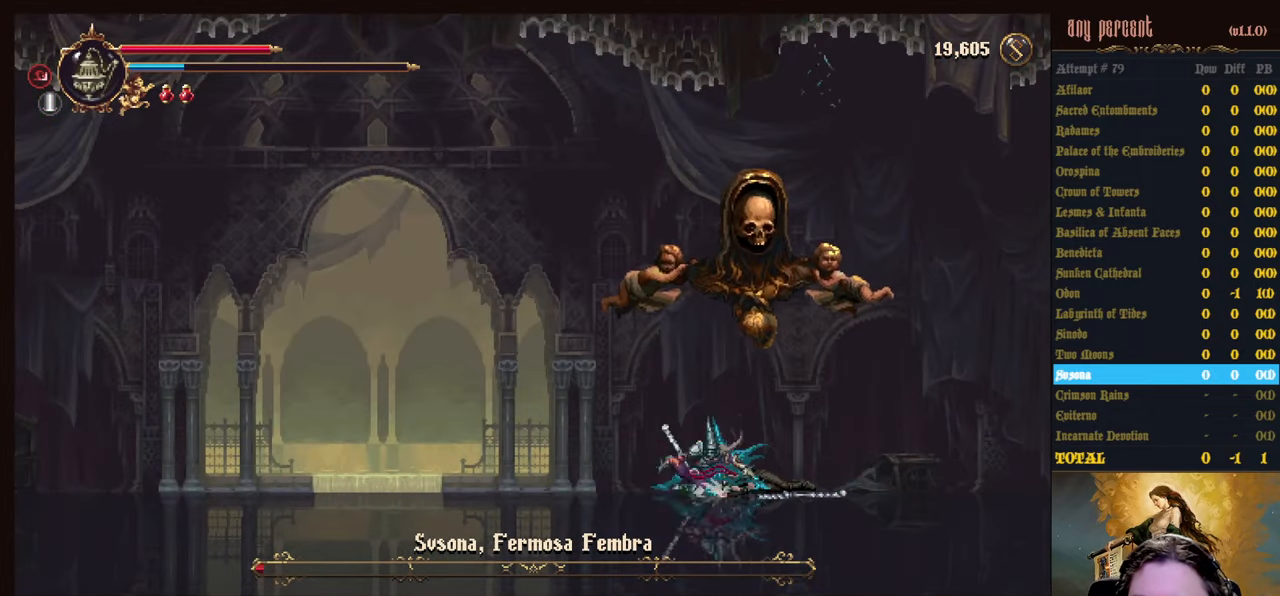
{"keys": ["dodge", "left"], "events": [[166, "dodge", "up"], [216, "dodge", "down"], [400, "dodge", "up"], [450, "dodge", "down"]]}
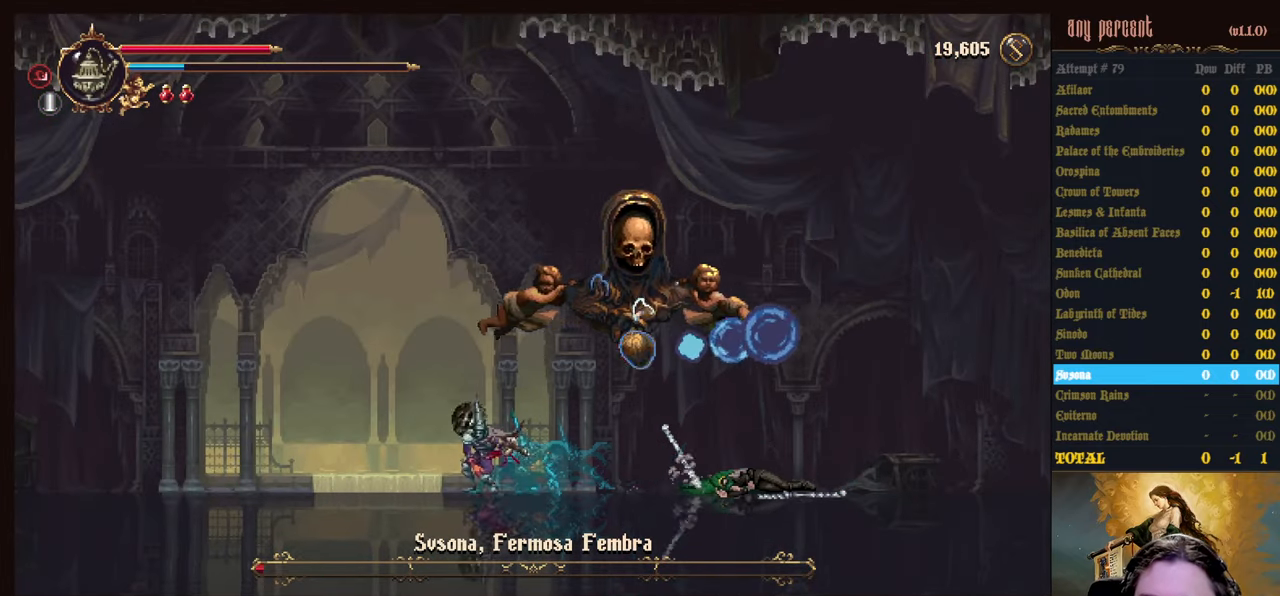
{"keys": ["dodge", "left"], "events": [[100, "dodge", "up"], [133, "dodge", "down"], [233, "dodge", "up"], [283, "dodge", "down"], [416, "dodge", "up"], [466, "dodge", "down"]]}
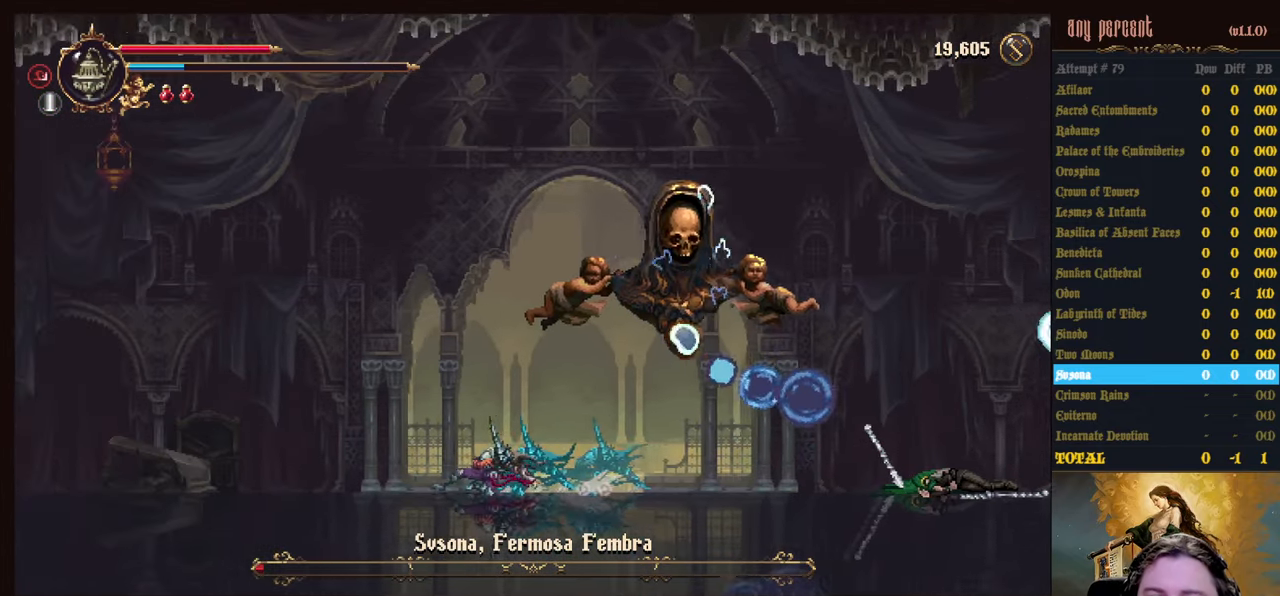
{"keys": ["dodge", "left"], "events": [[66, "dodge", "up"], [150, "dodge", "down"], [250, "dodge", "up"], [300, "dodge", "down"], [433, "dodge", "up"], [483, "dodge", "down"]]}
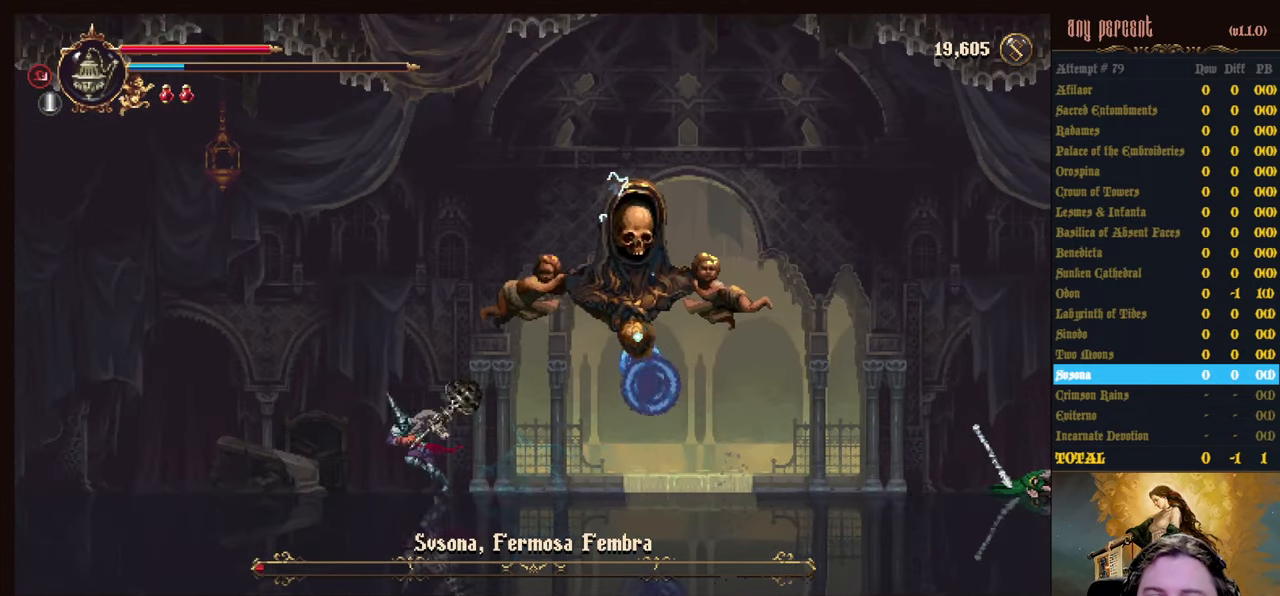
{"keys": ["left"], "events": [[83, "dodge", "up"], [116, "dodge", "down"], [216, "dodge", "up"], [266, "dodge", "down"], [500, "dodge", "up"]]}
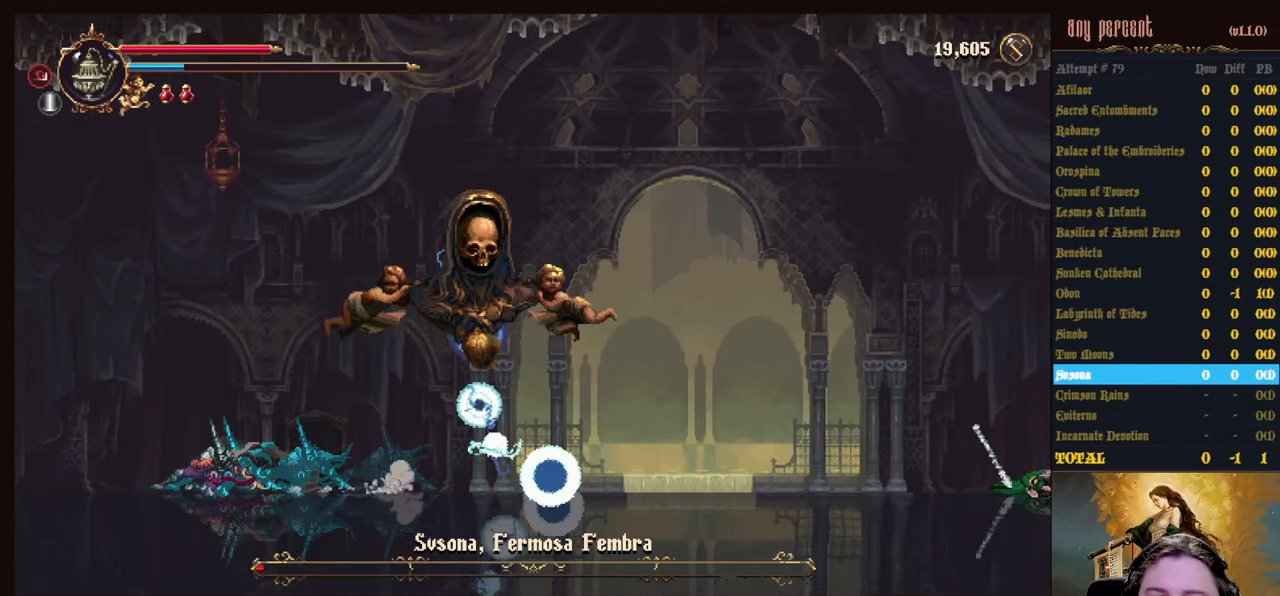
{"keys": ["left"], "events": []}
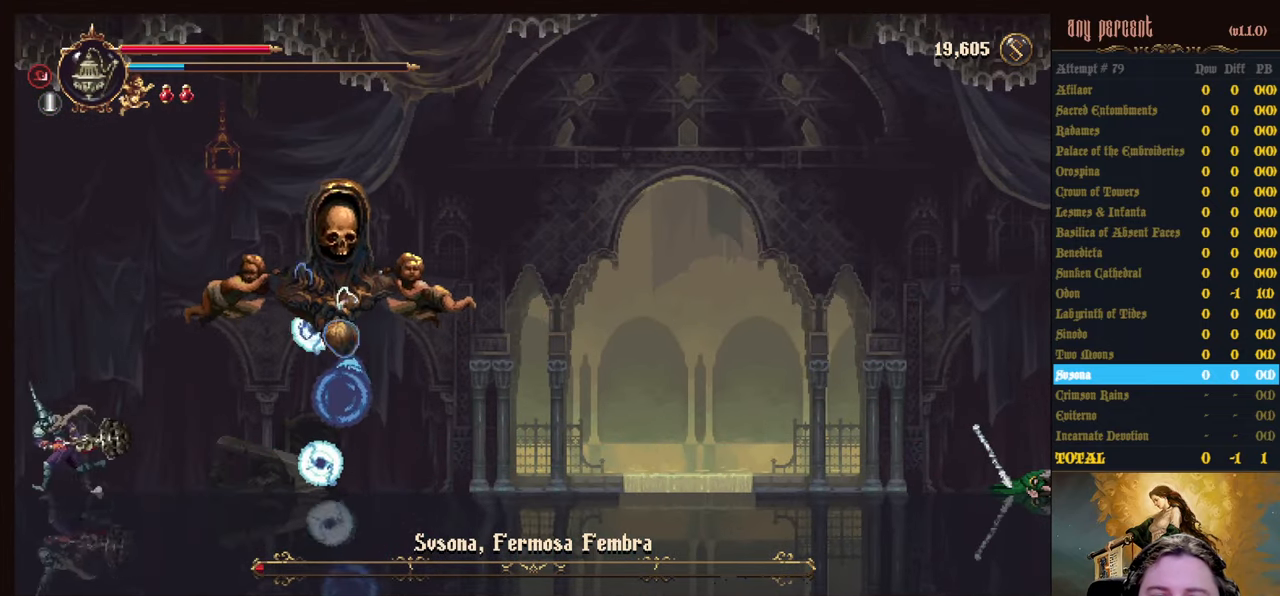
{"keys": ["right"], "events": [[16, "right", "down"], [66, "left", "up"], [100, "right", "up"], [300, "right", "down"]]}
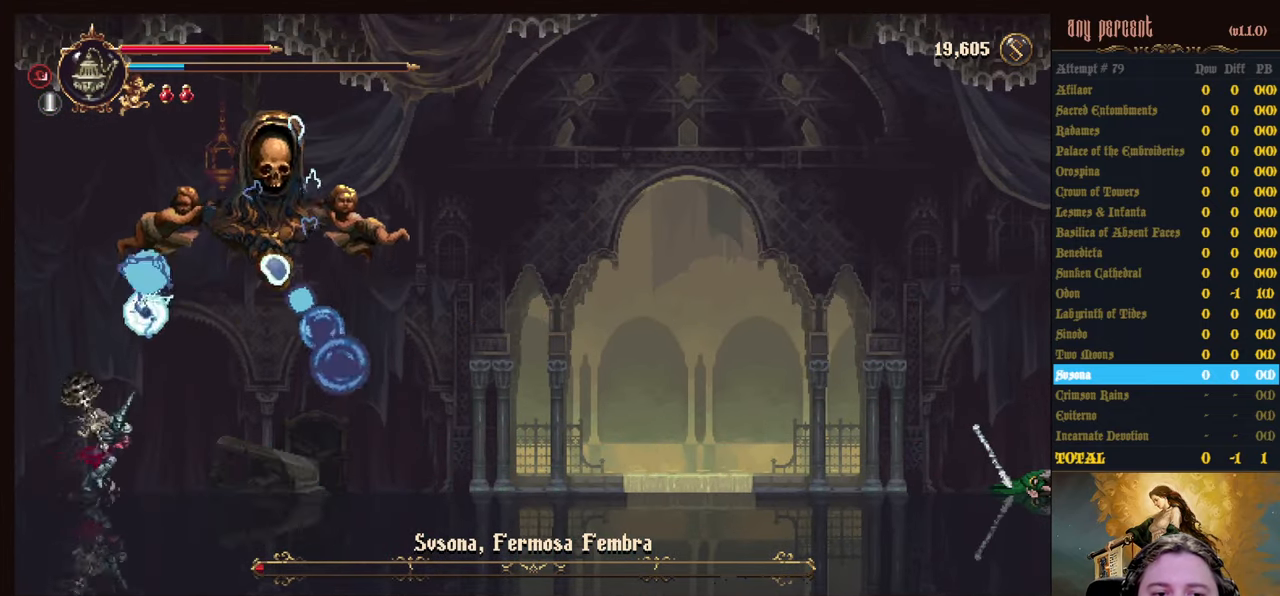
{"keys": ["attack"], "events": [[117, "jump", "down"], [167, "right", "up"], [267, "attack", "down"], [267, "right", "down"], [400, "attack", "up"], [400, "jump", "up"], [450, "attack", "down"], [500, "right", "up"]]}
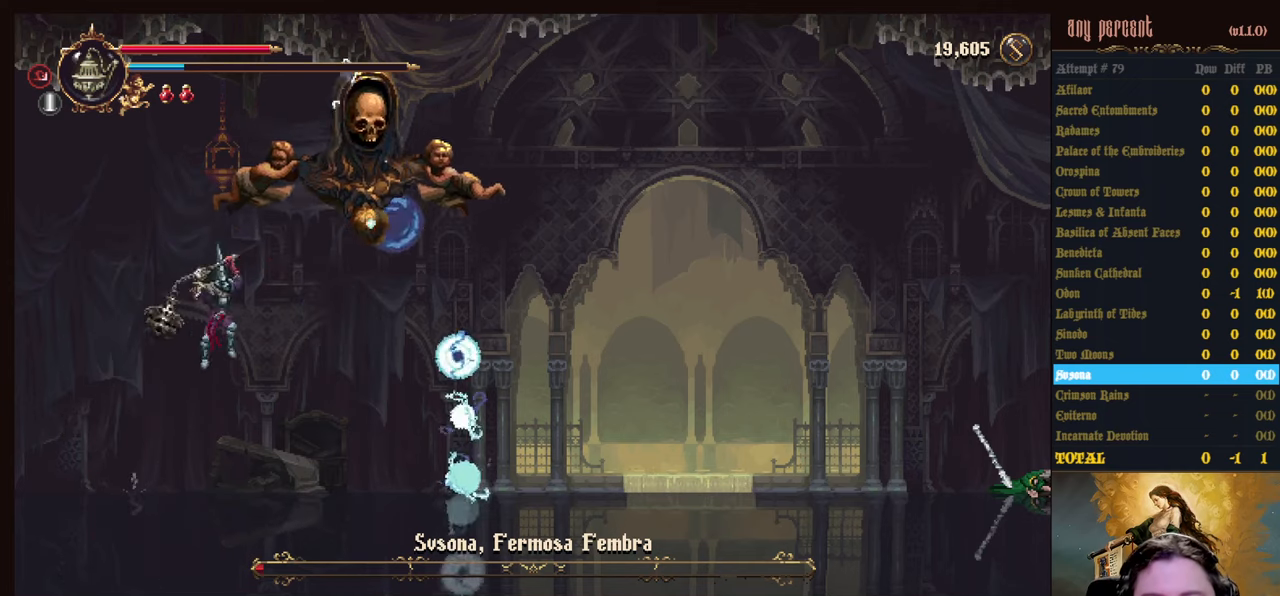
{"keys": [], "events": [[83, "attack", "up"]]}